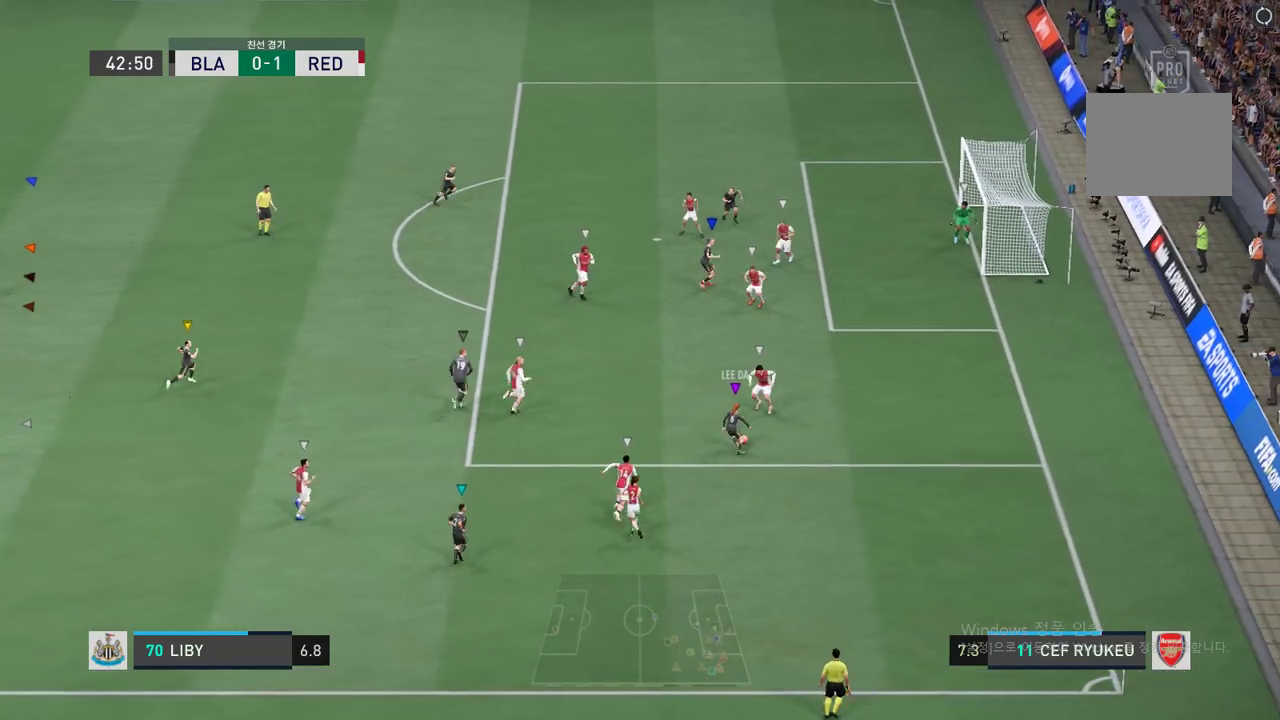
Gameplay with a controller (Xbox layout); each line is a JSON object with the inputs held at the frame after it. "events" lists button and stick changes between this image and that frame as [ms after this image, input, new state], when the widget could be followed in between. Not read: L3 R3 right_stick.
{"buttons": [], "left_stick": "up-right", "events": []}
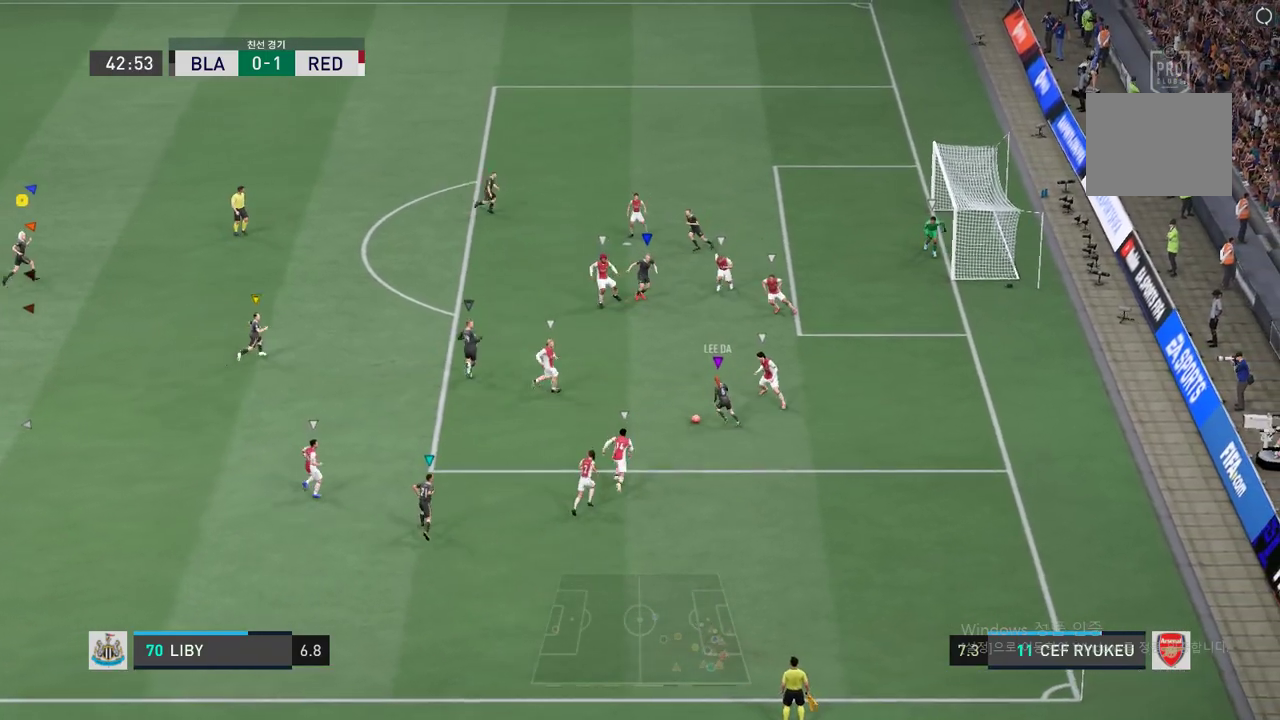
{"buttons": [], "left_stick": "center", "events": [[267, "left_stick", "center"]]}
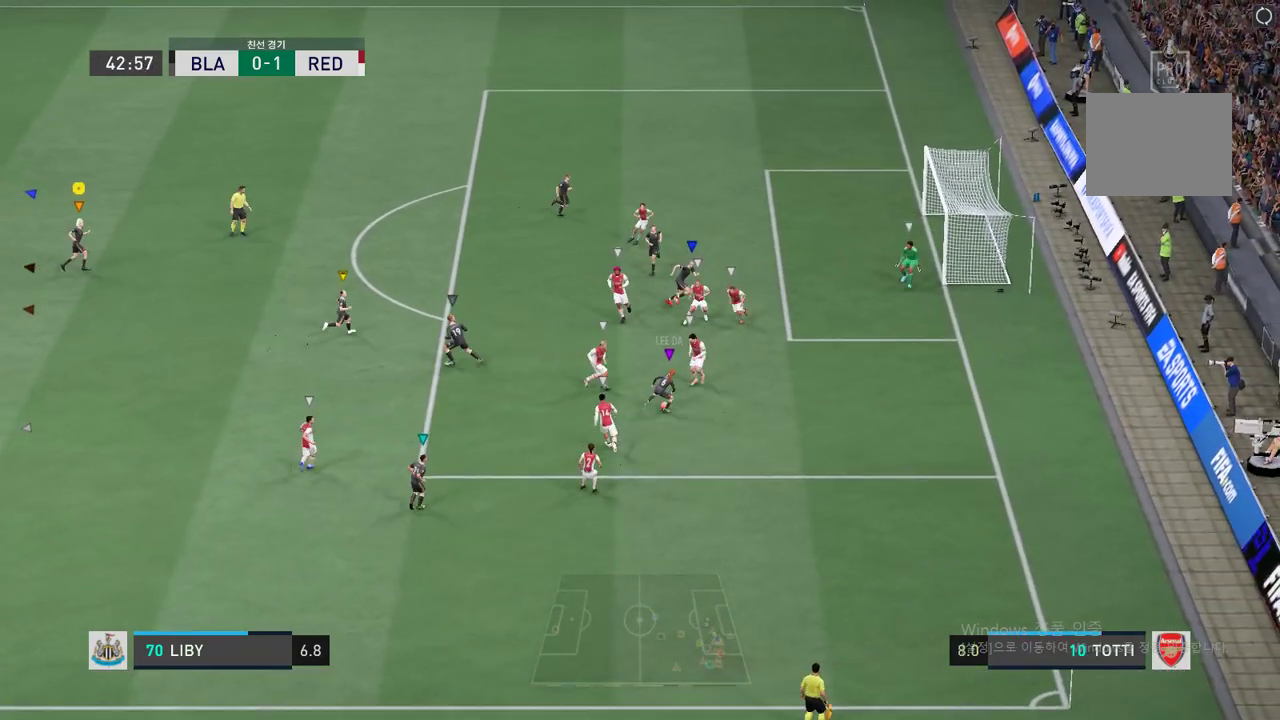
{"buttons": [], "left_stick": "left", "events": [[351, "left_stick", "left"]]}
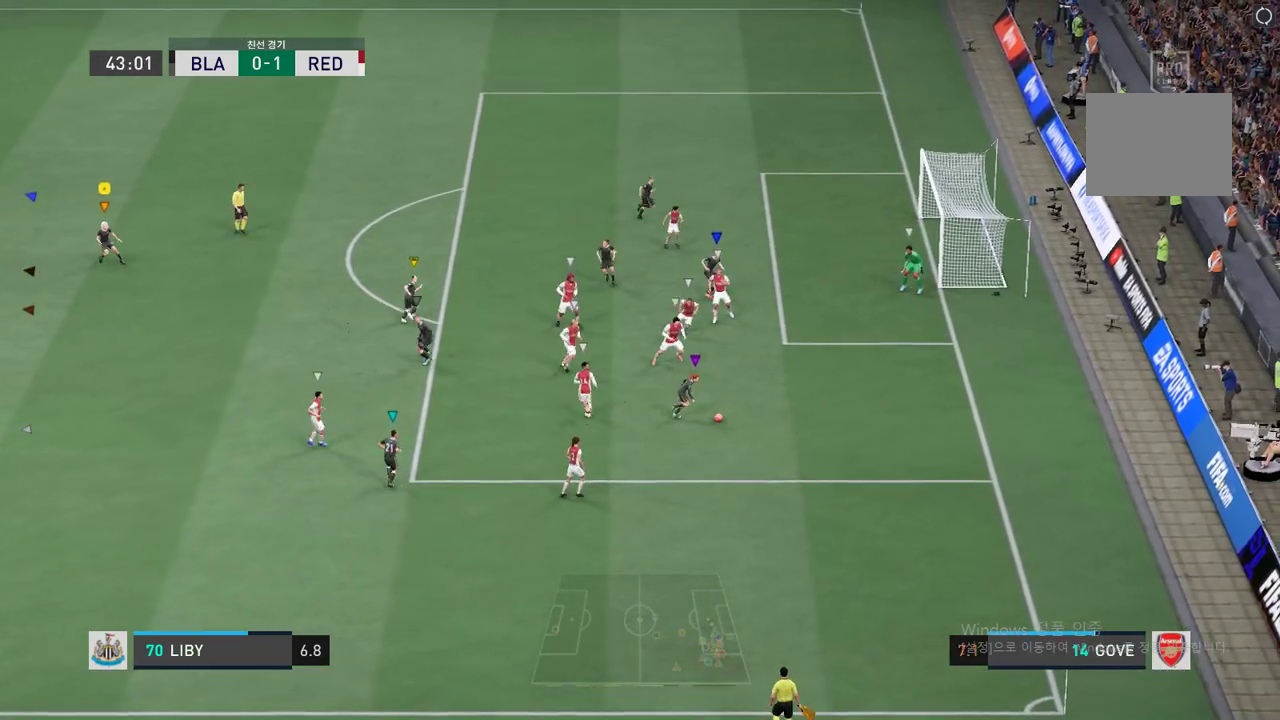
{"buttons": [], "left_stick": "left", "events": []}
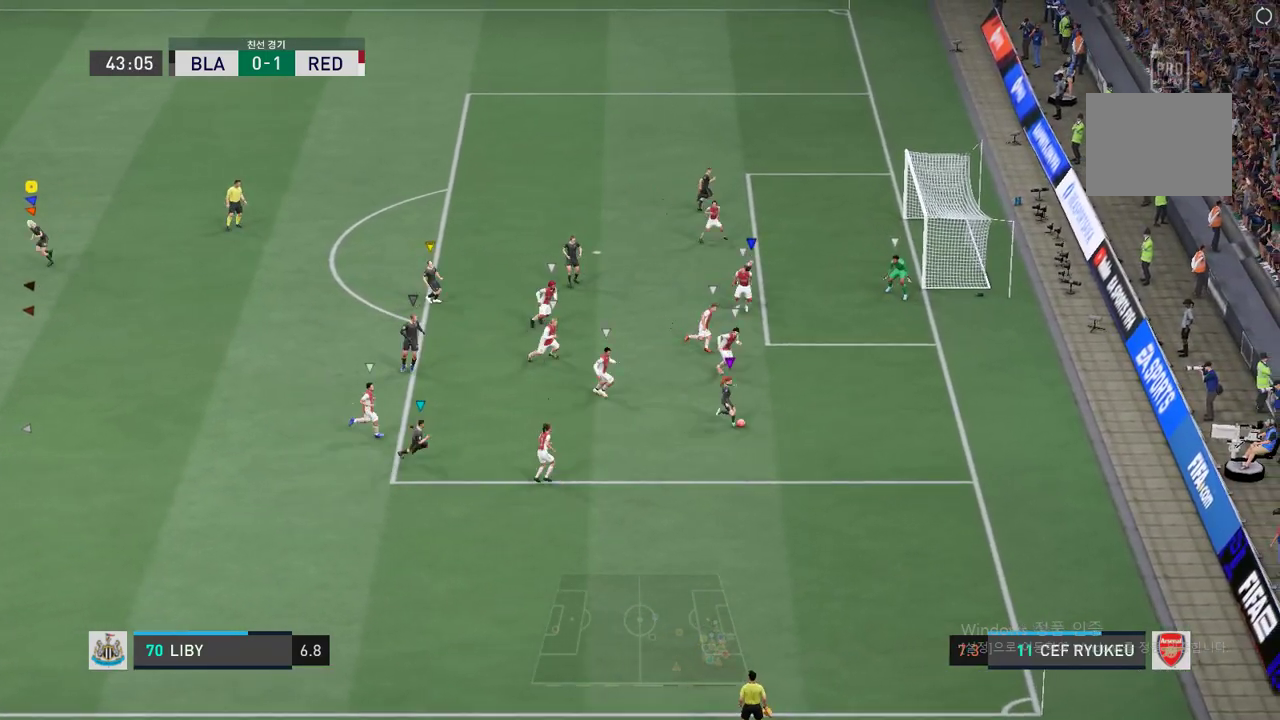
{"buttons": [], "left_stick": "down-right", "events": [[417, "left_stick", "down-right"]]}
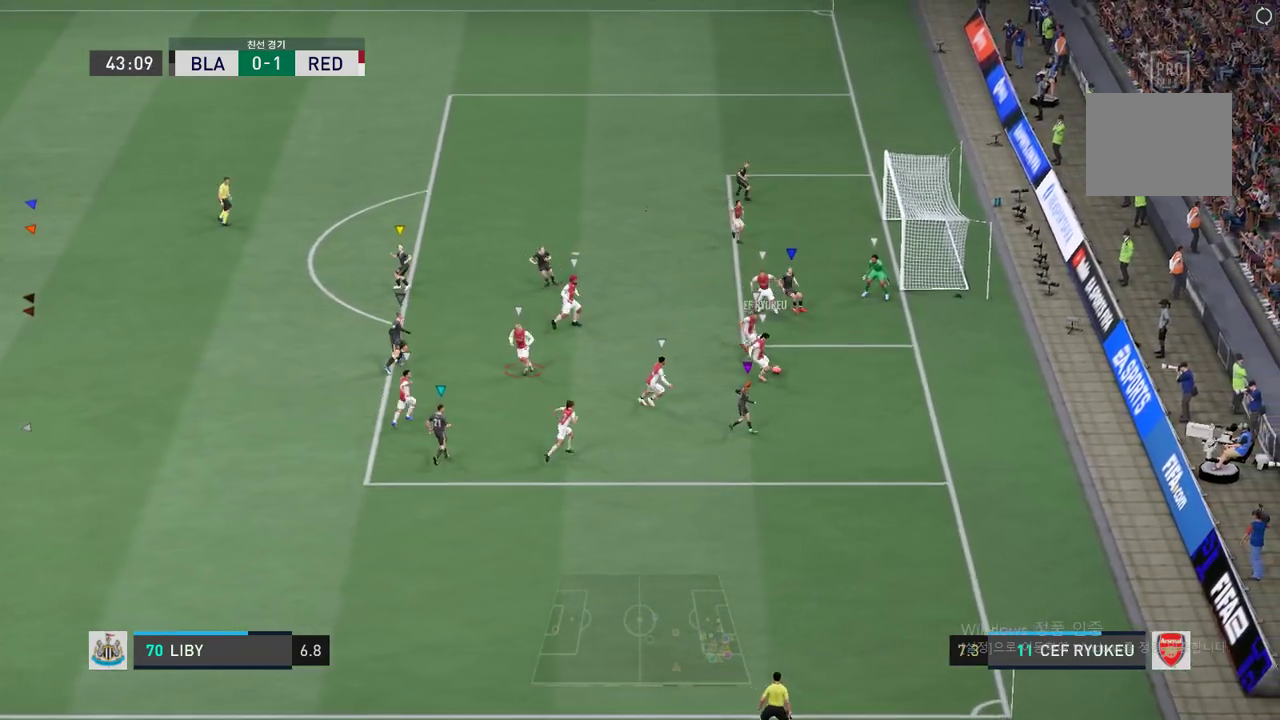
{"buttons": [], "left_stick": "down-right", "events": []}
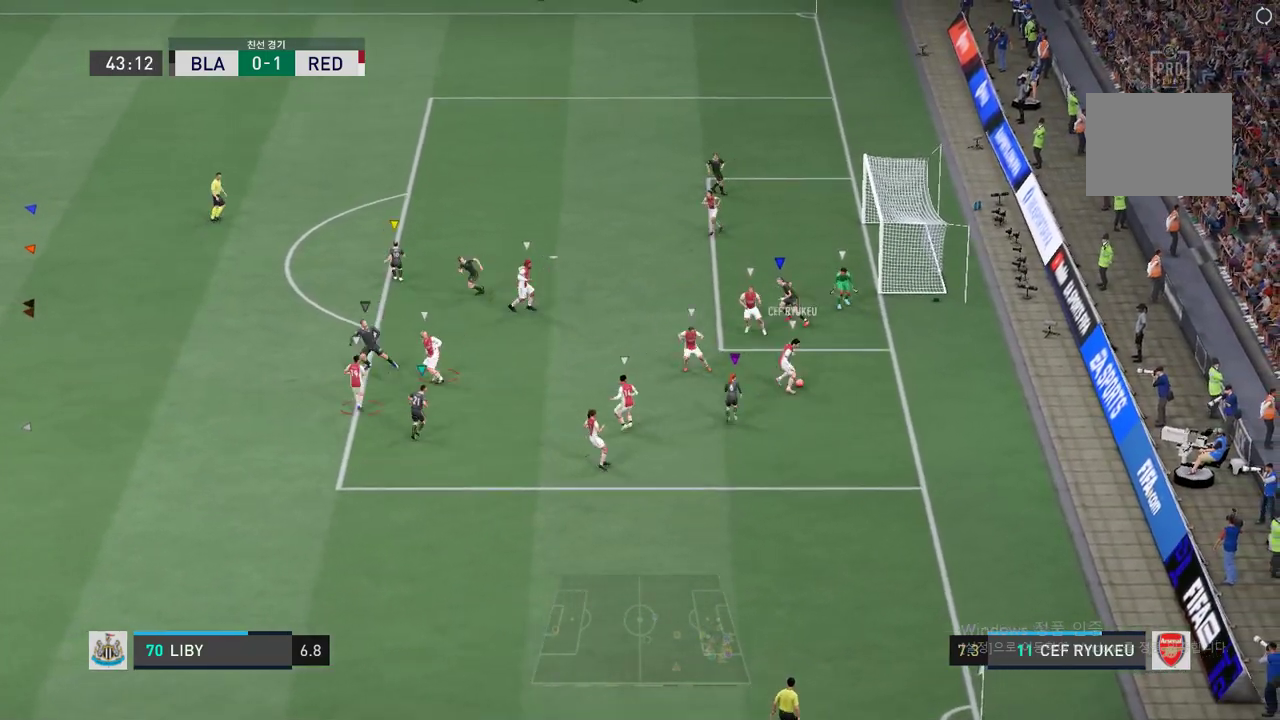
{"buttons": [], "left_stick": "down", "events": [[50, "left_stick", "center"], [434, "left_stick", "down"]]}
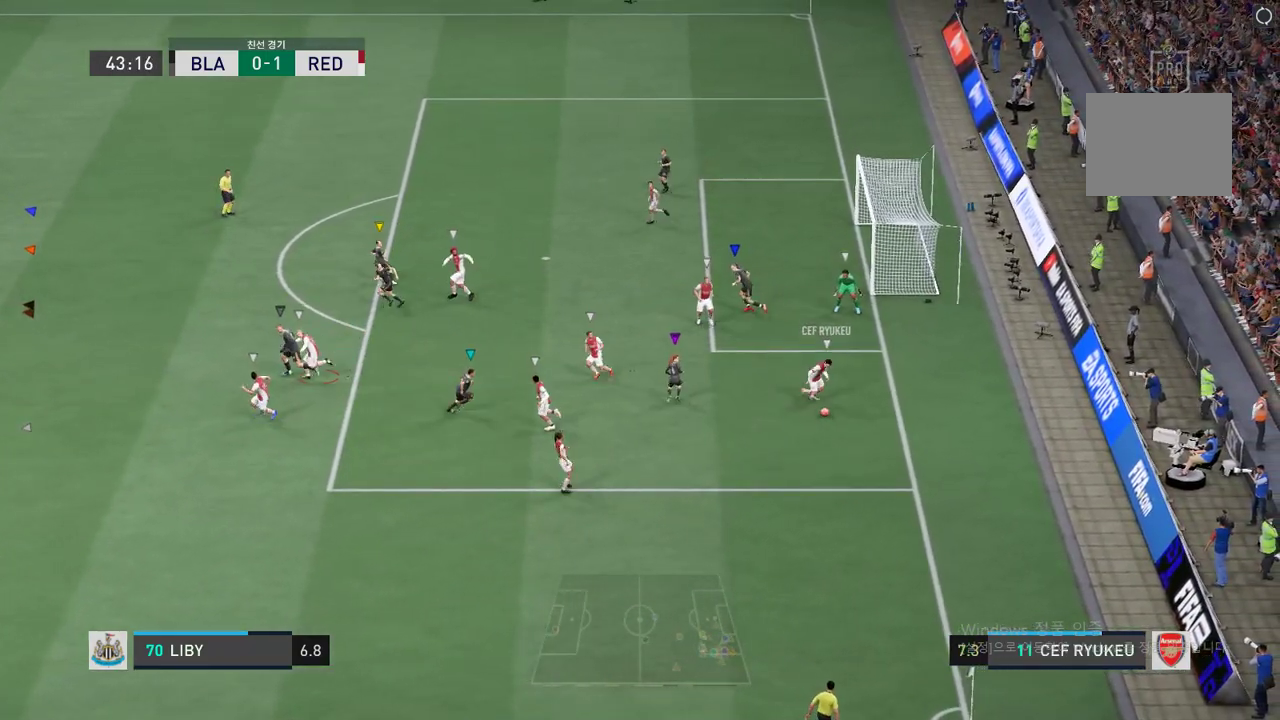
{"buttons": [], "left_stick": "down", "events": []}
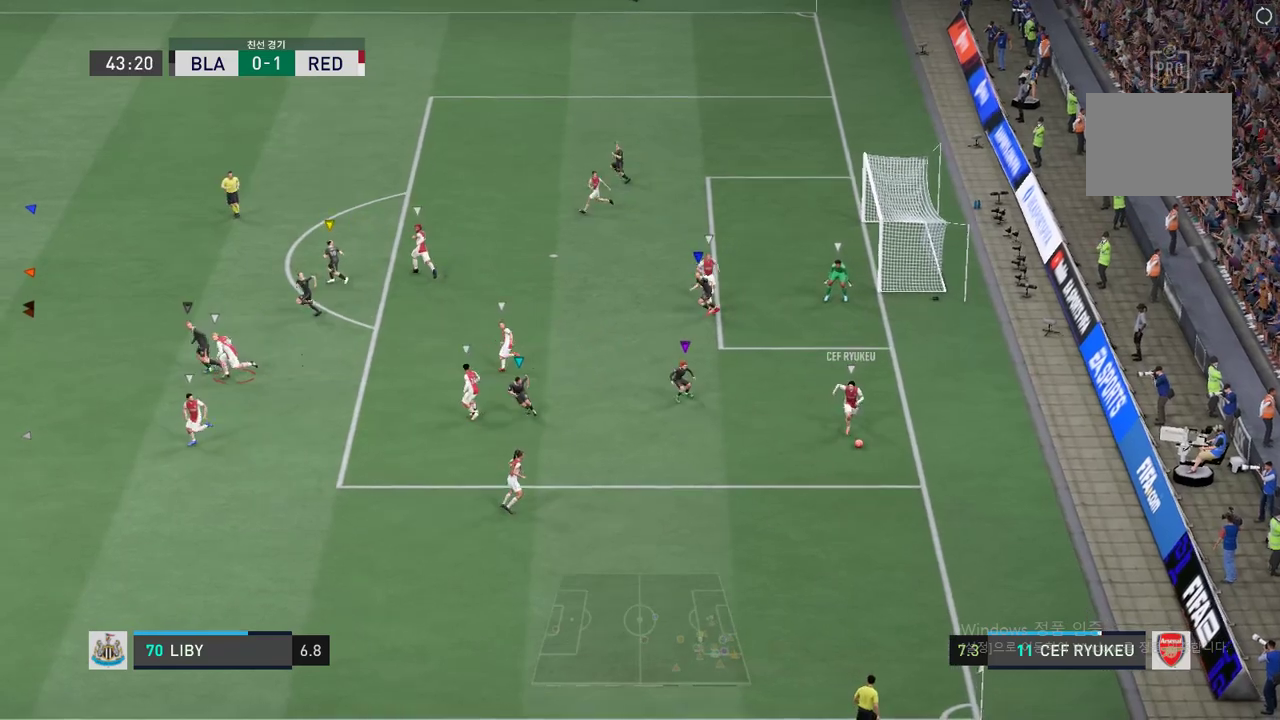
{"buttons": [], "left_stick": "center", "events": [[217, "left_stick", "center"]]}
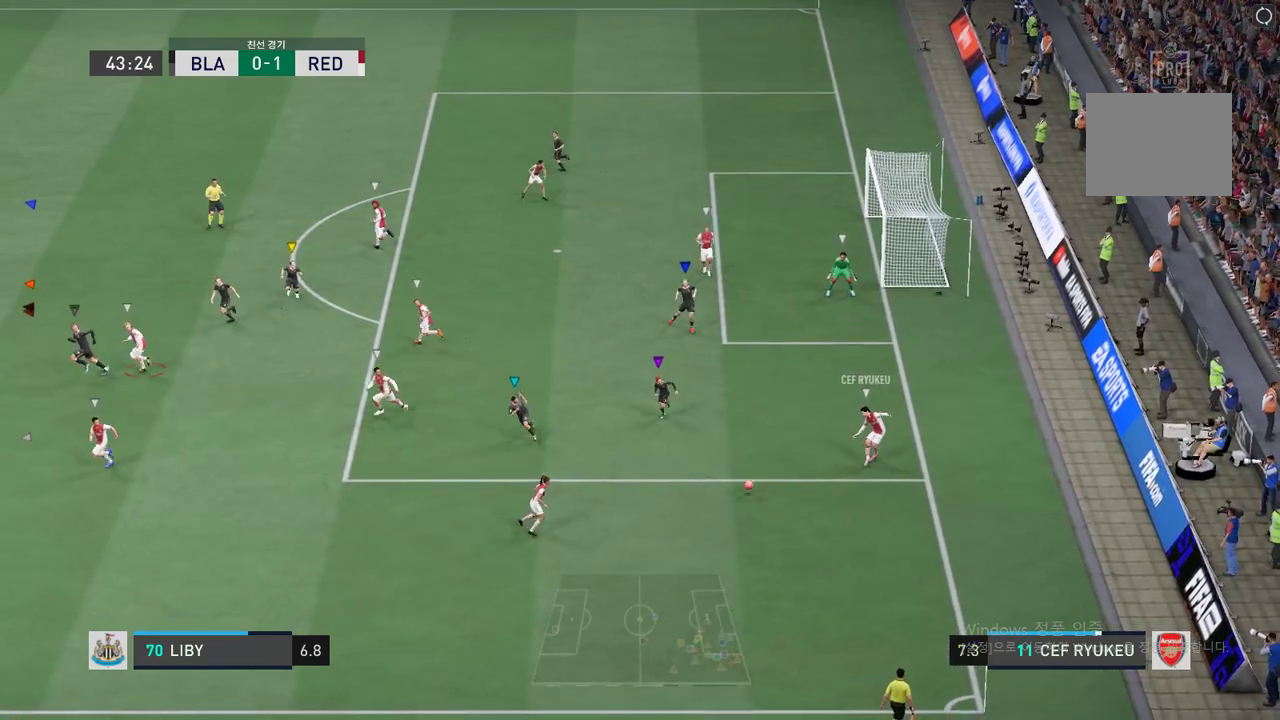
{"buttons": [], "left_stick": "down-left", "events": [[333, "left_stick", "down-left"]]}
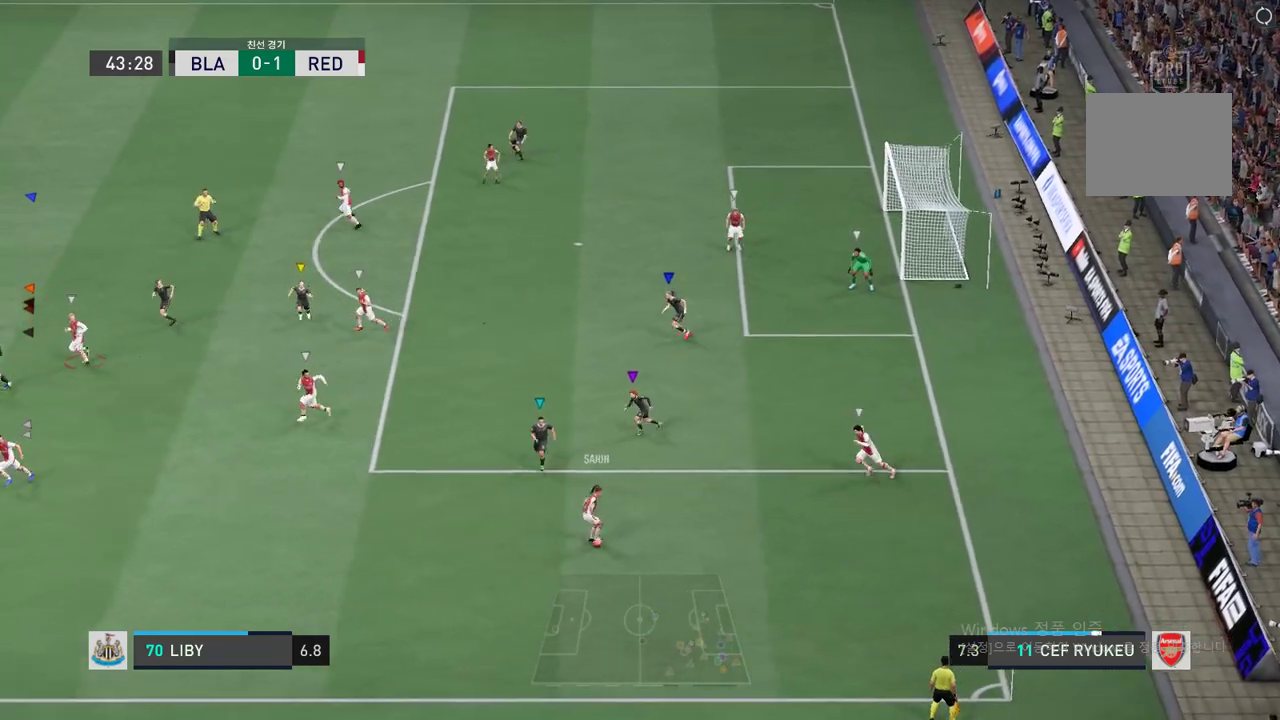
{"buttons": [], "left_stick": "left", "events": [[368, "left_stick", "left"]]}
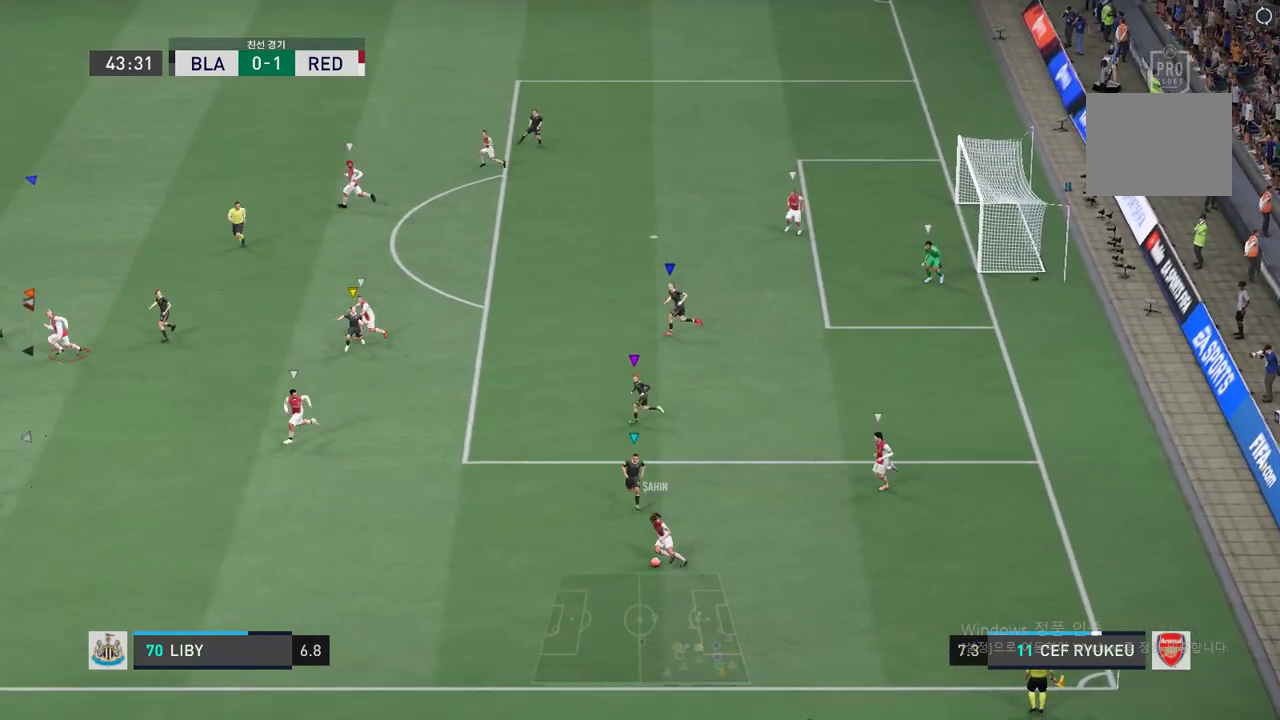
{"buttons": ["R2"], "left_stick": "left", "events": [[434, "R2", "down"]]}
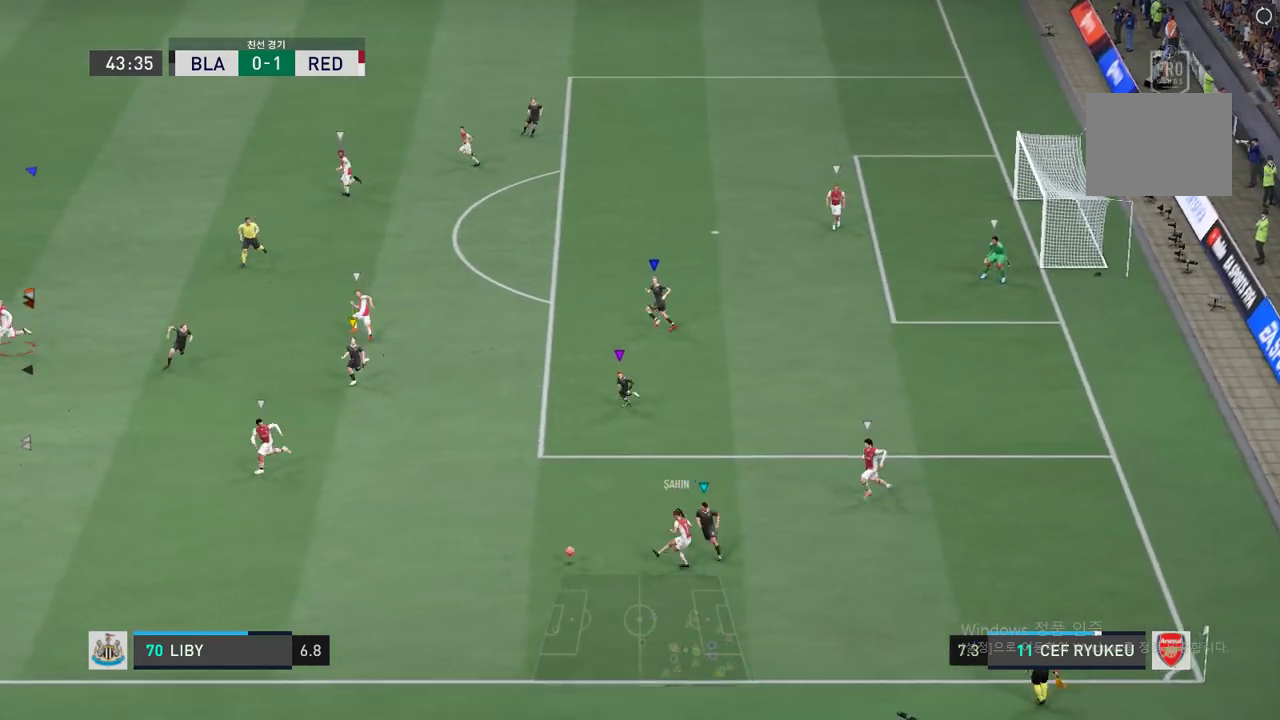
{"buttons": ["R2"], "left_stick": "left", "events": []}
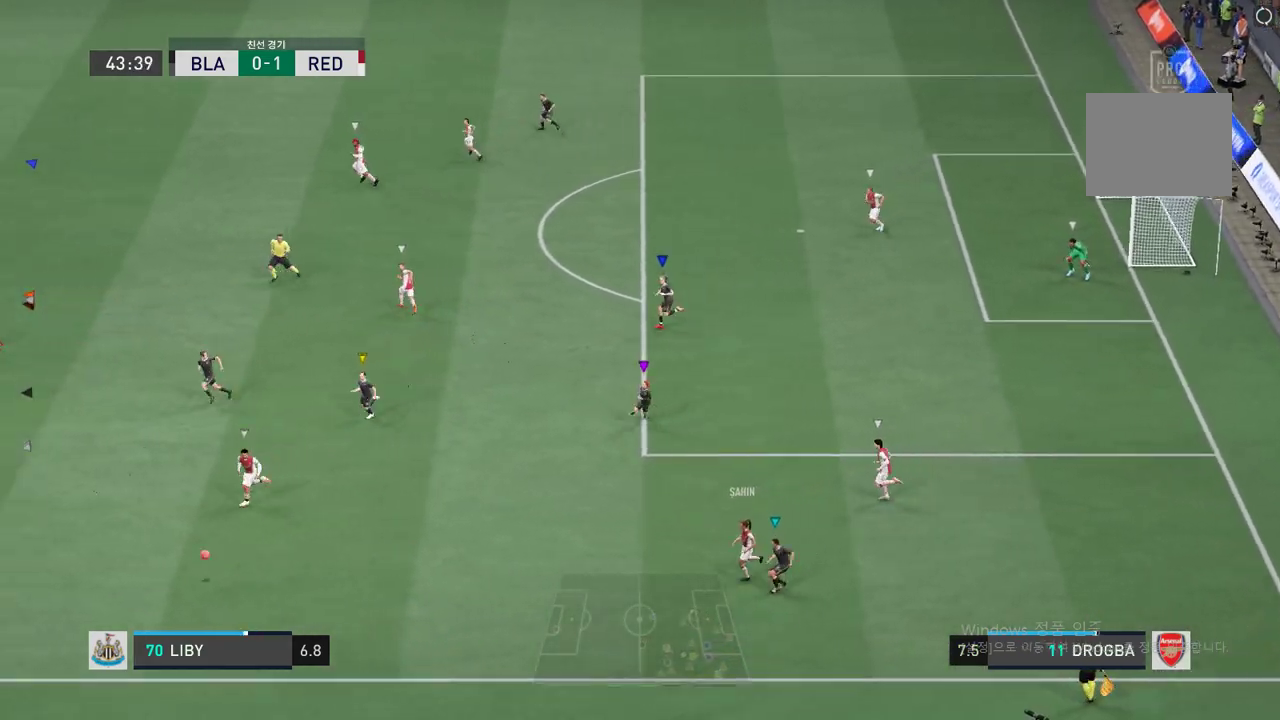
{"buttons": ["R2"], "left_stick": "left", "events": []}
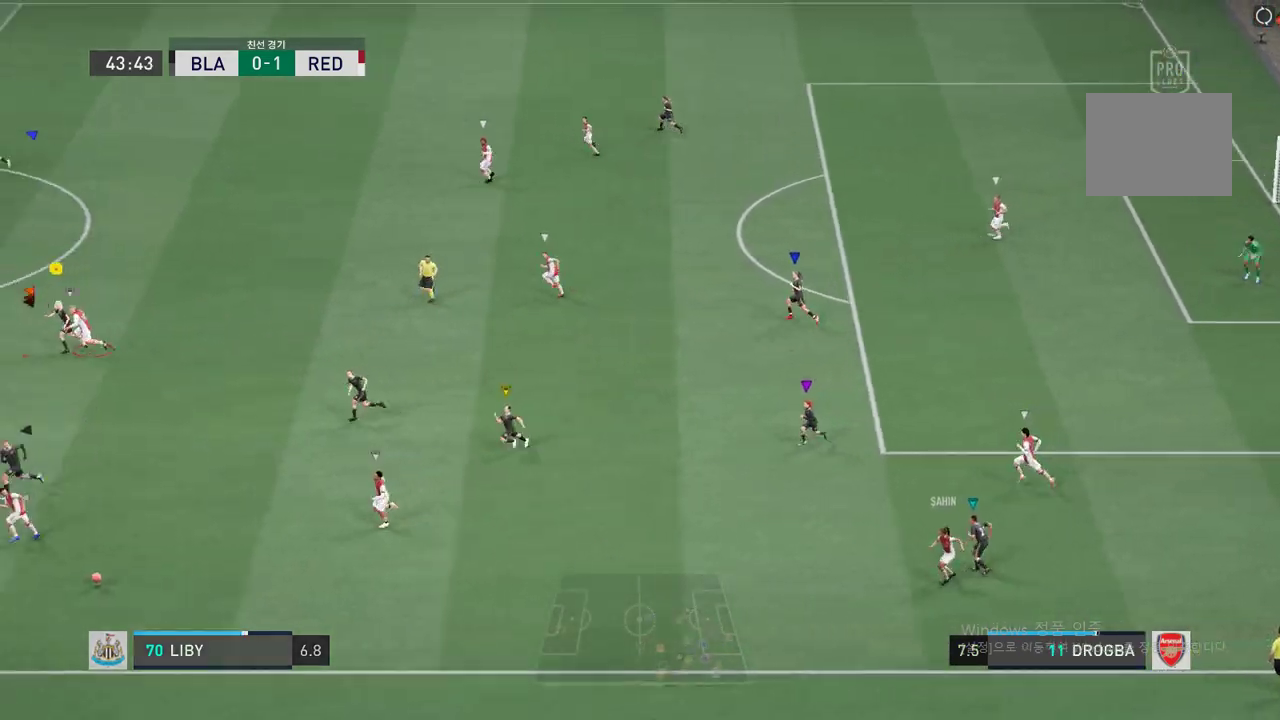
{"buttons": ["R2"], "left_stick": "left", "events": []}
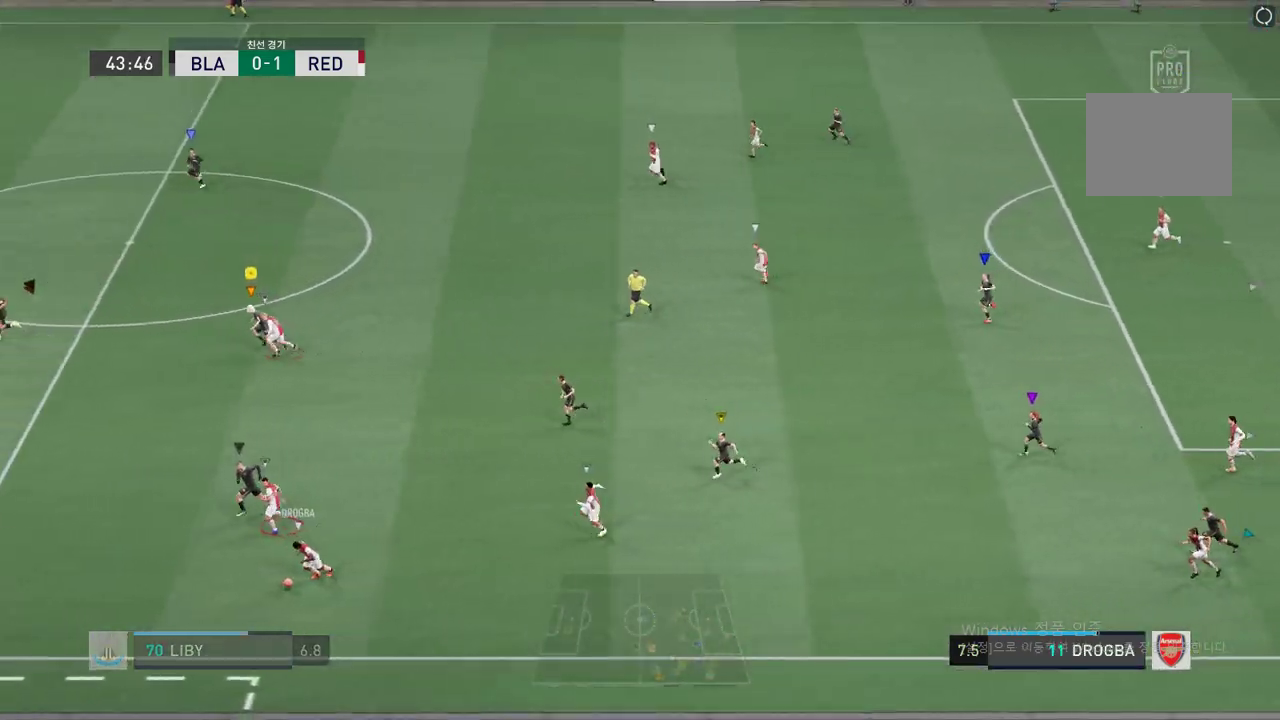
{"buttons": ["R2"], "left_stick": "left", "events": []}
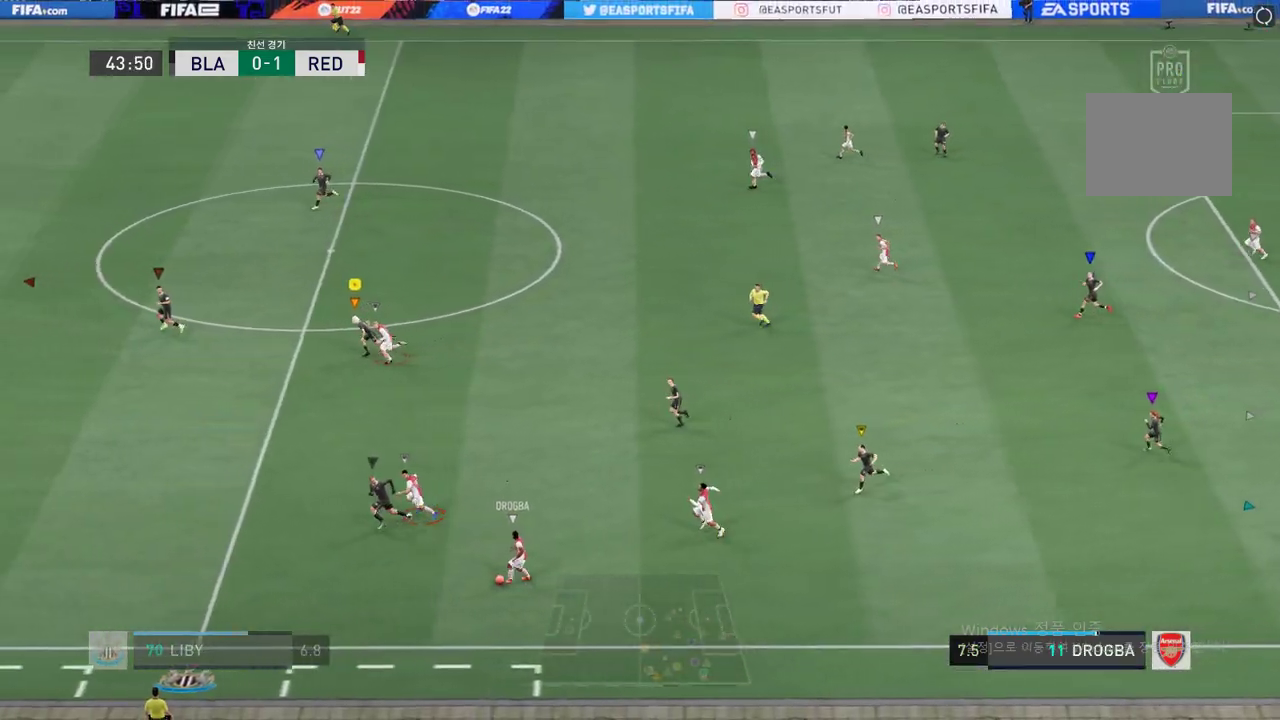
{"buttons": ["R2"], "left_stick": "left", "events": []}
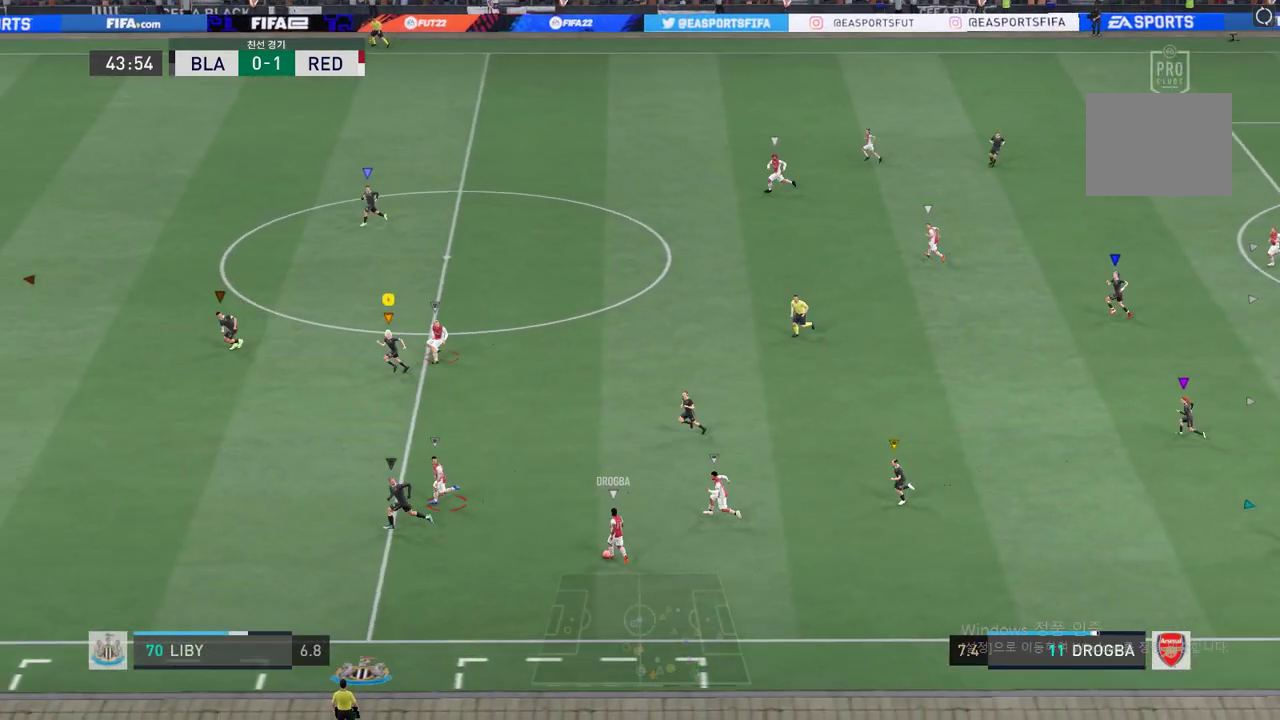
{"buttons": ["L2", "R2"], "left_stick": "up", "events": [[117, "left_stick", "center"], [351, "left_stick", "up"], [501, "L2", "down"]]}
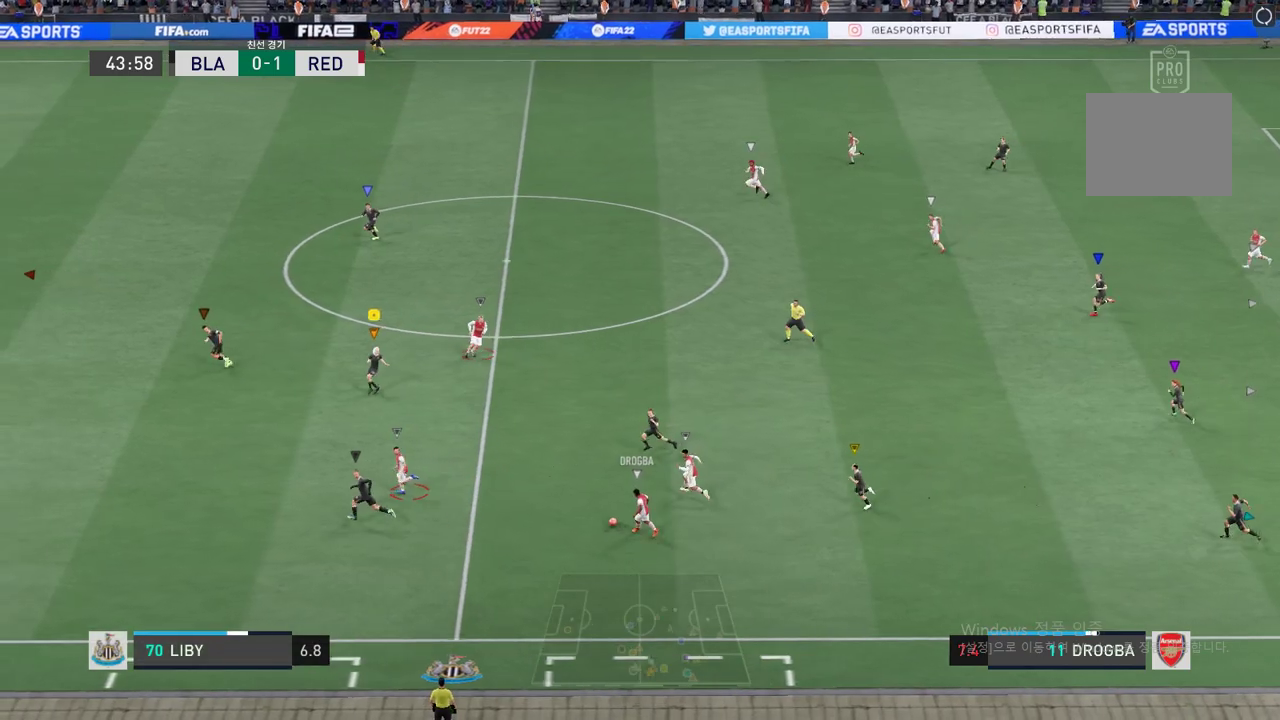
{"buttons": ["L2", "R2"], "left_stick": "up", "events": []}
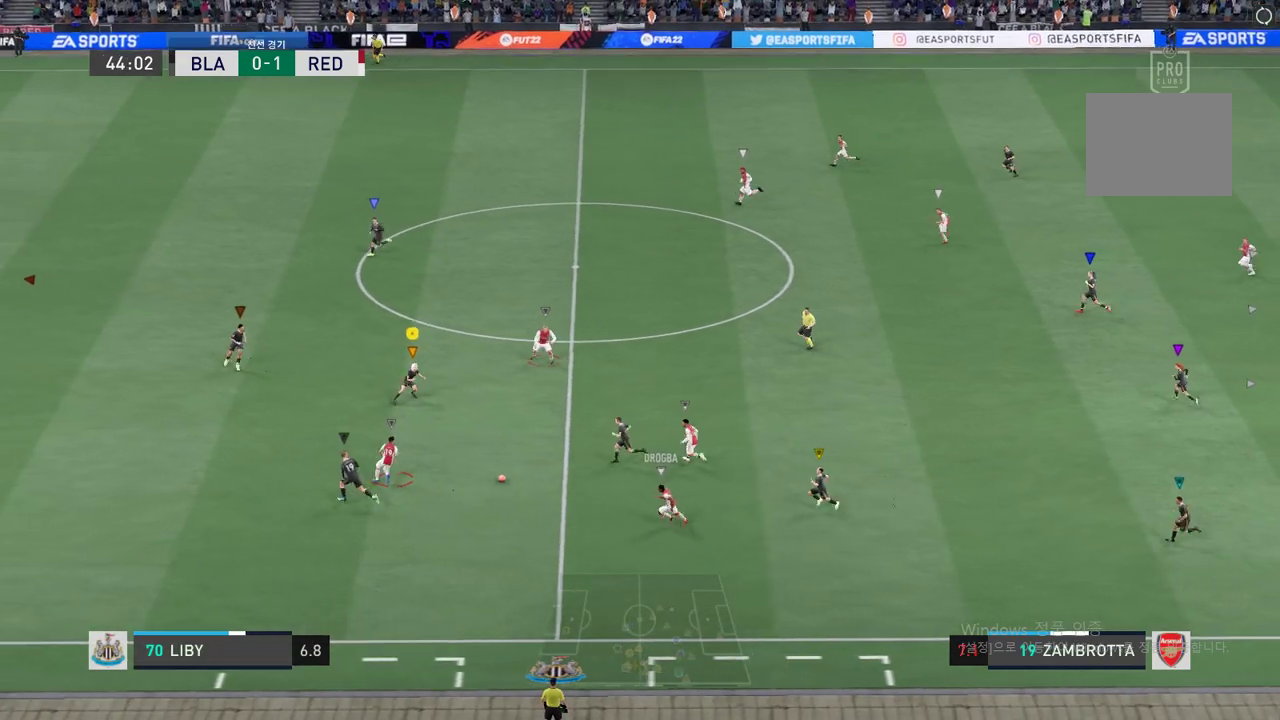
{"buttons": ["L2", "R2"], "left_stick": "up-left", "events": [[150, "left_stick", "up-right"], [400, "left_stick", "center"], [450, "left_stick", "up-left"]]}
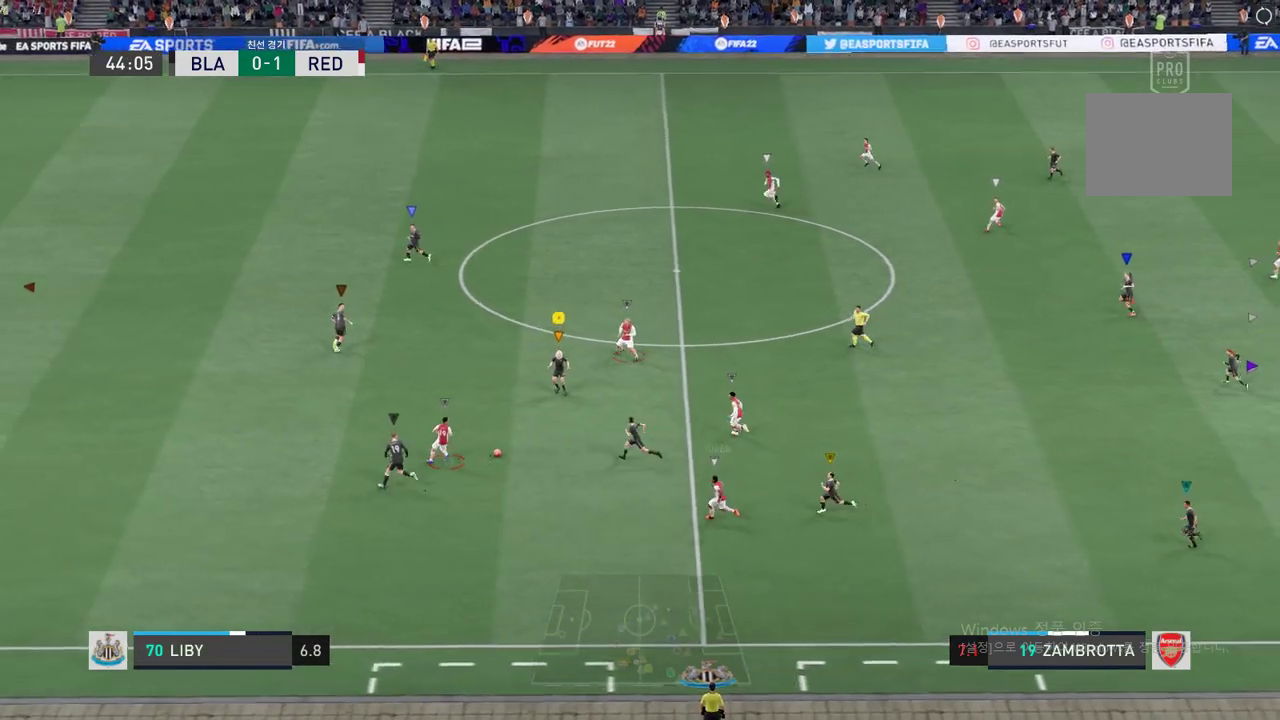
{"buttons": ["L2", "R2"], "left_stick": "up-left", "events": []}
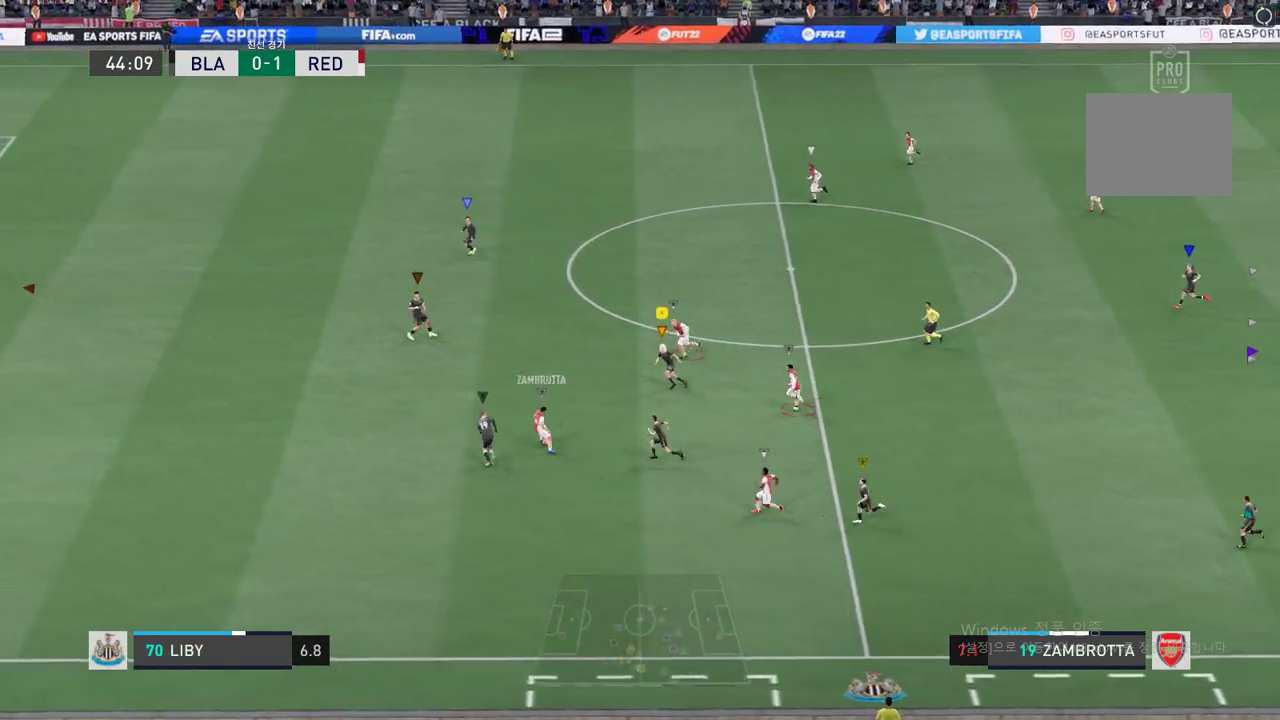
{"buttons": ["R2"], "left_stick": "up-left", "events": [[17, "L2", "up"]]}
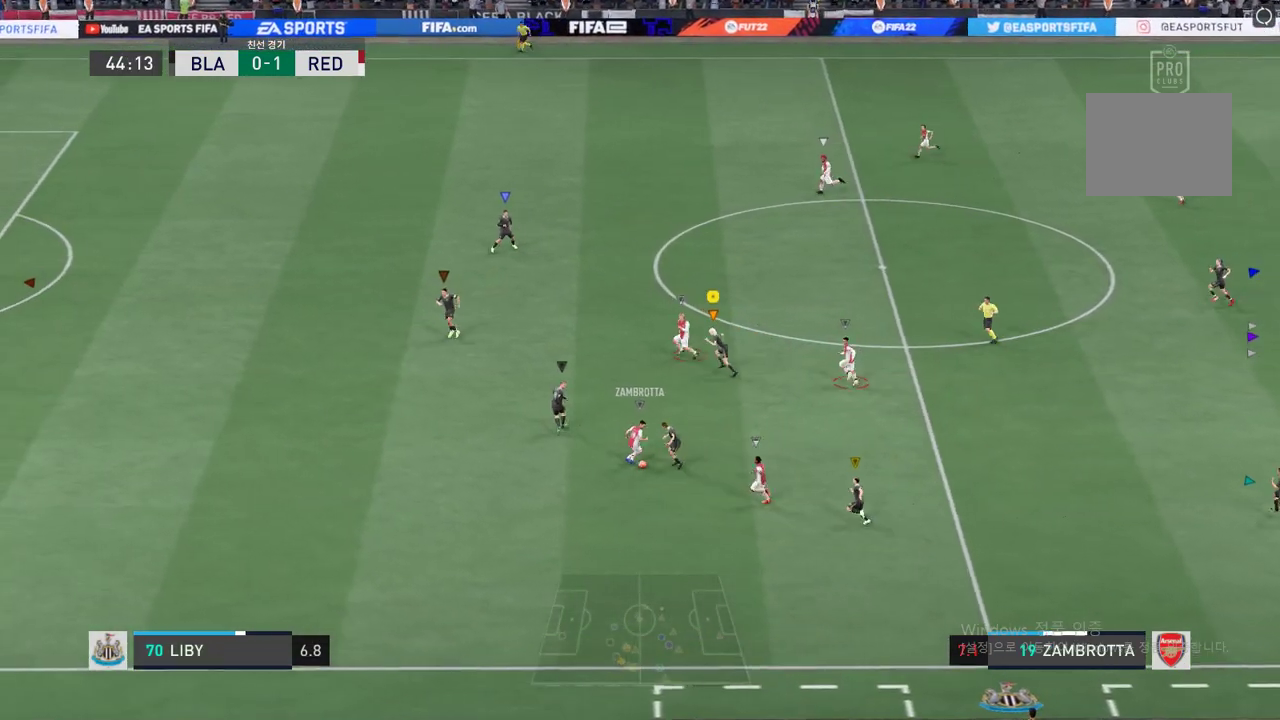
{"buttons": ["R2"], "left_stick": "left", "events": [[351, "left_stick", "left"]]}
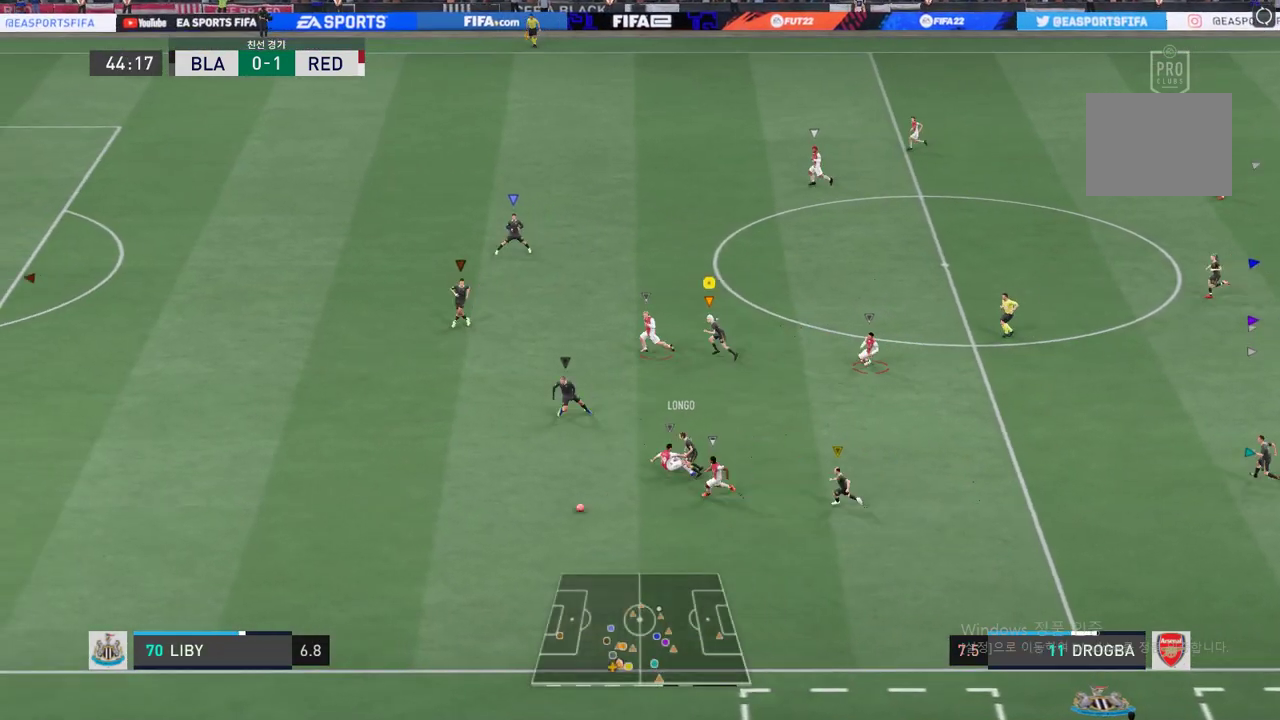
{"buttons": ["R2"], "left_stick": "down-left", "events": [[133, "left_stick", "down-left"]]}
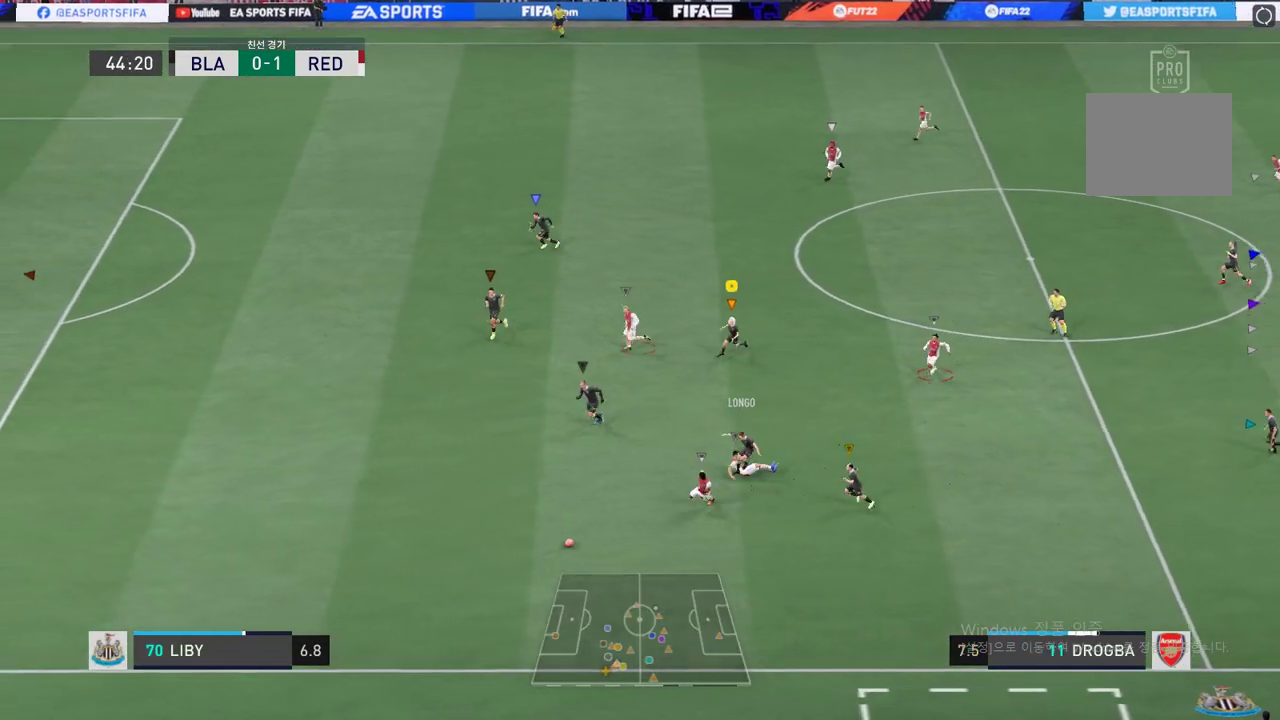
{"buttons": ["R2"], "left_stick": "down-left", "events": []}